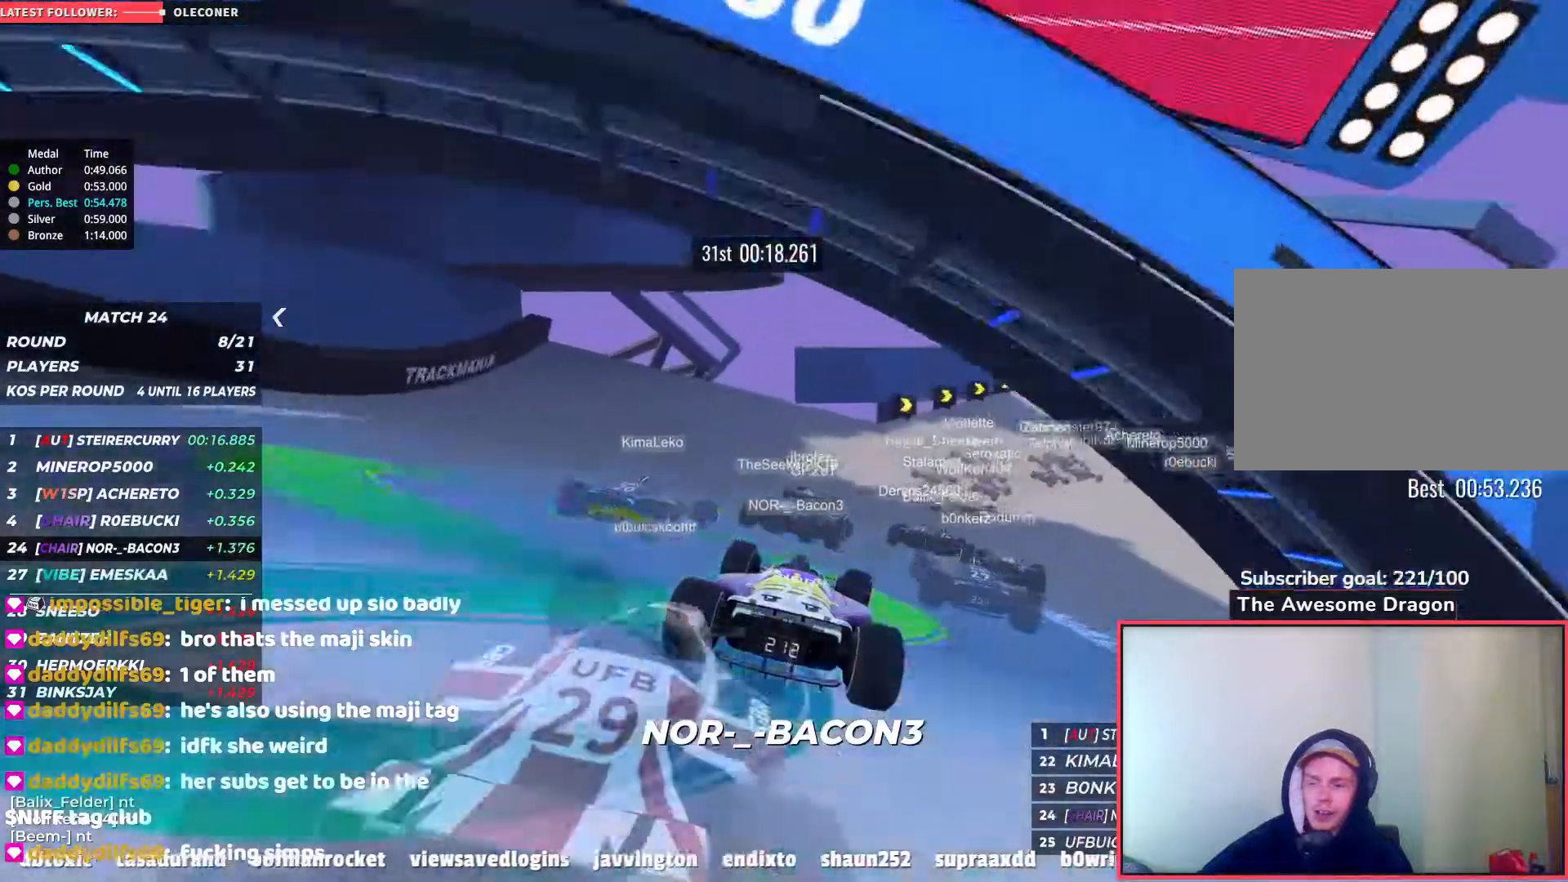
Gameplay with keyboard; each line is a JSON object with the keys held at the frame after it. "events" lists presses ("down") and releases ("up") of "down", "left", "right" and "up" between this image and that frame as [ms after this image, input, new state], when the widget could be followed in between. No other keys are recorded. Mouse input is not recorded.
{"keys": ["right", "up"], "events": []}
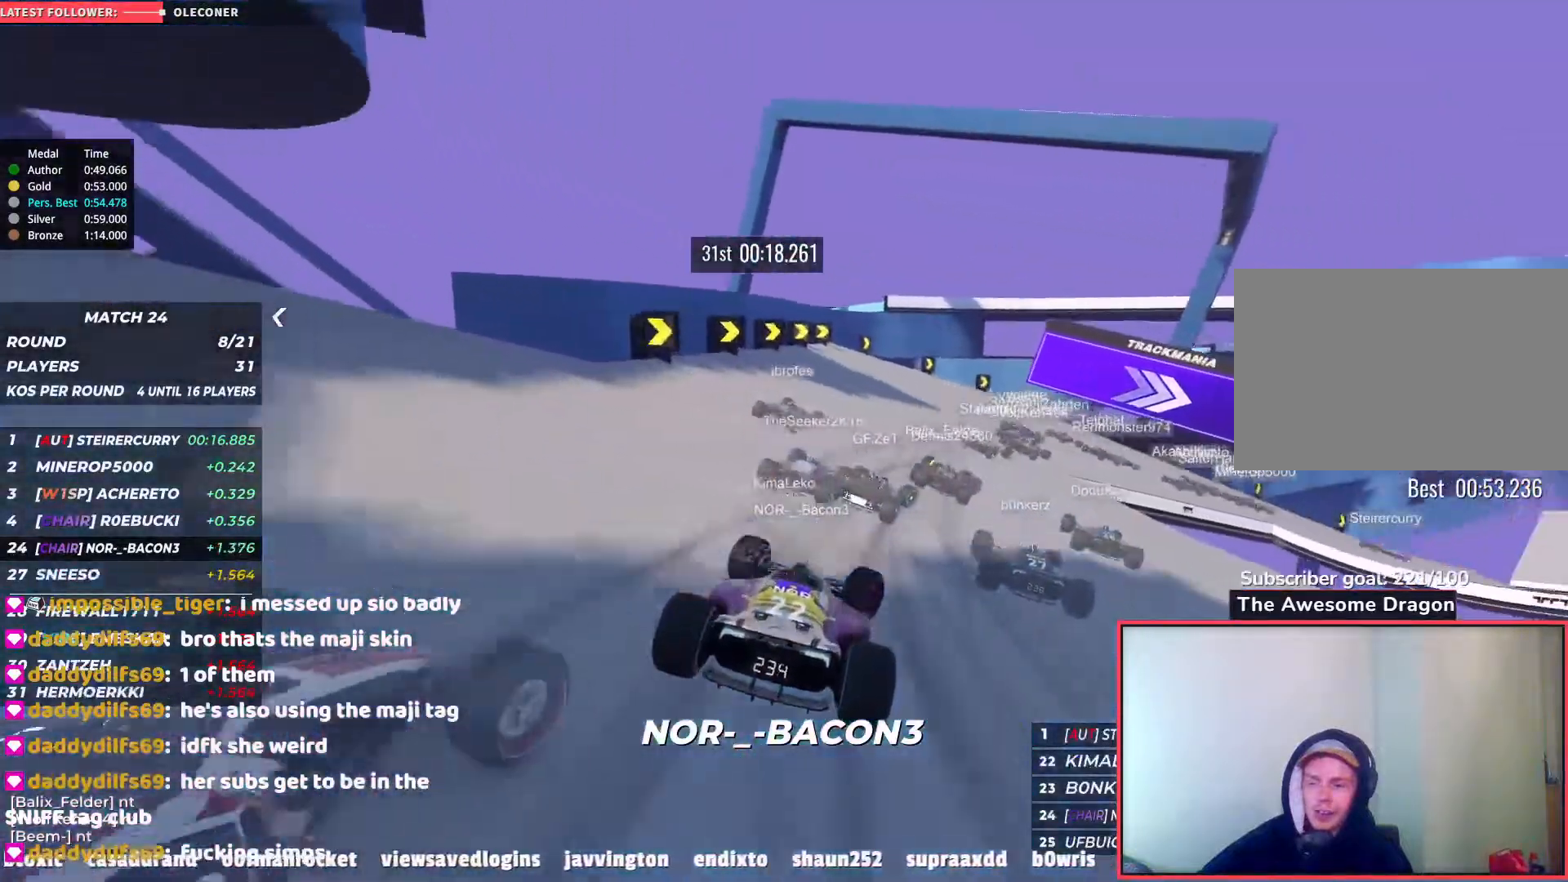
{"keys": ["down", "right", "up"], "events": [[333, "down", "down"], [400, "up", "up"], [483, "up", "down"]]}
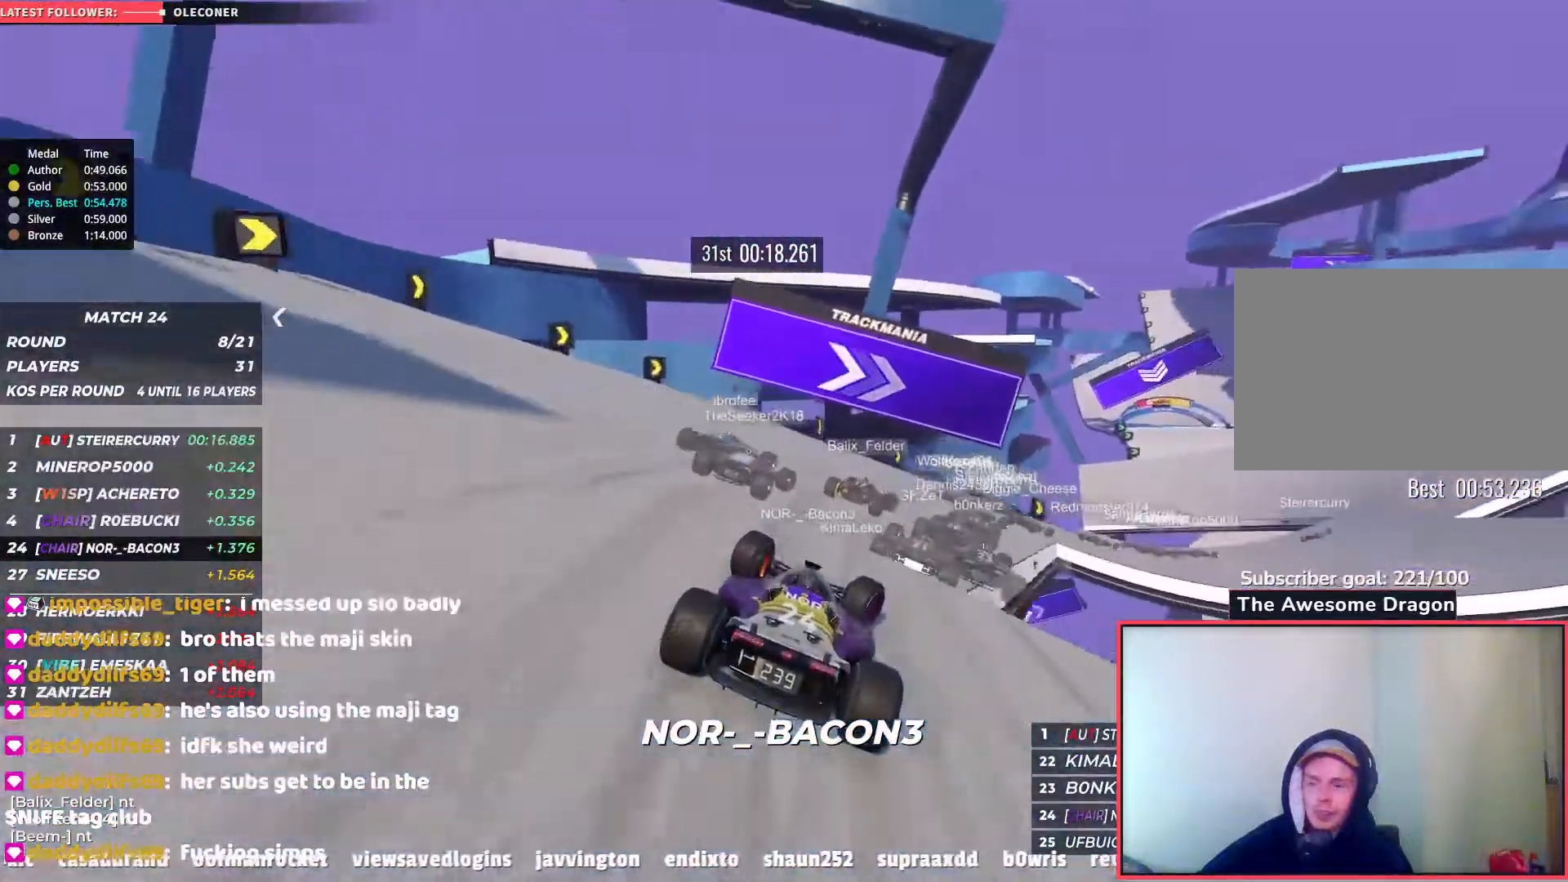
{"keys": ["right", "up"], "events": [[100, "down", "up"]]}
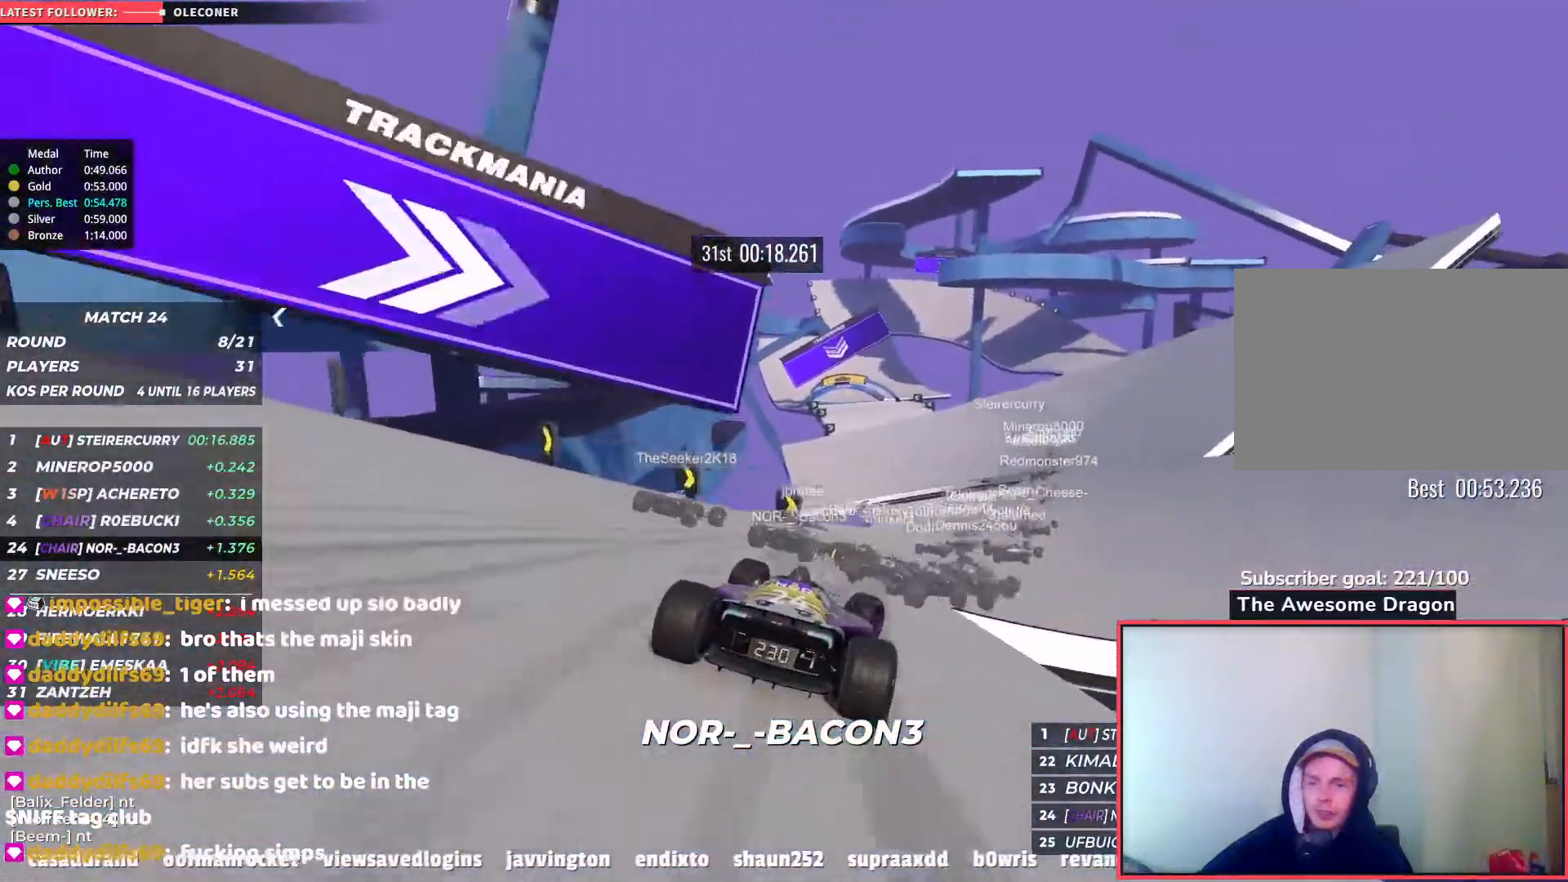
{"keys": ["left", "up"], "events": [[400, "right", "up"], [450, "left", "down"]]}
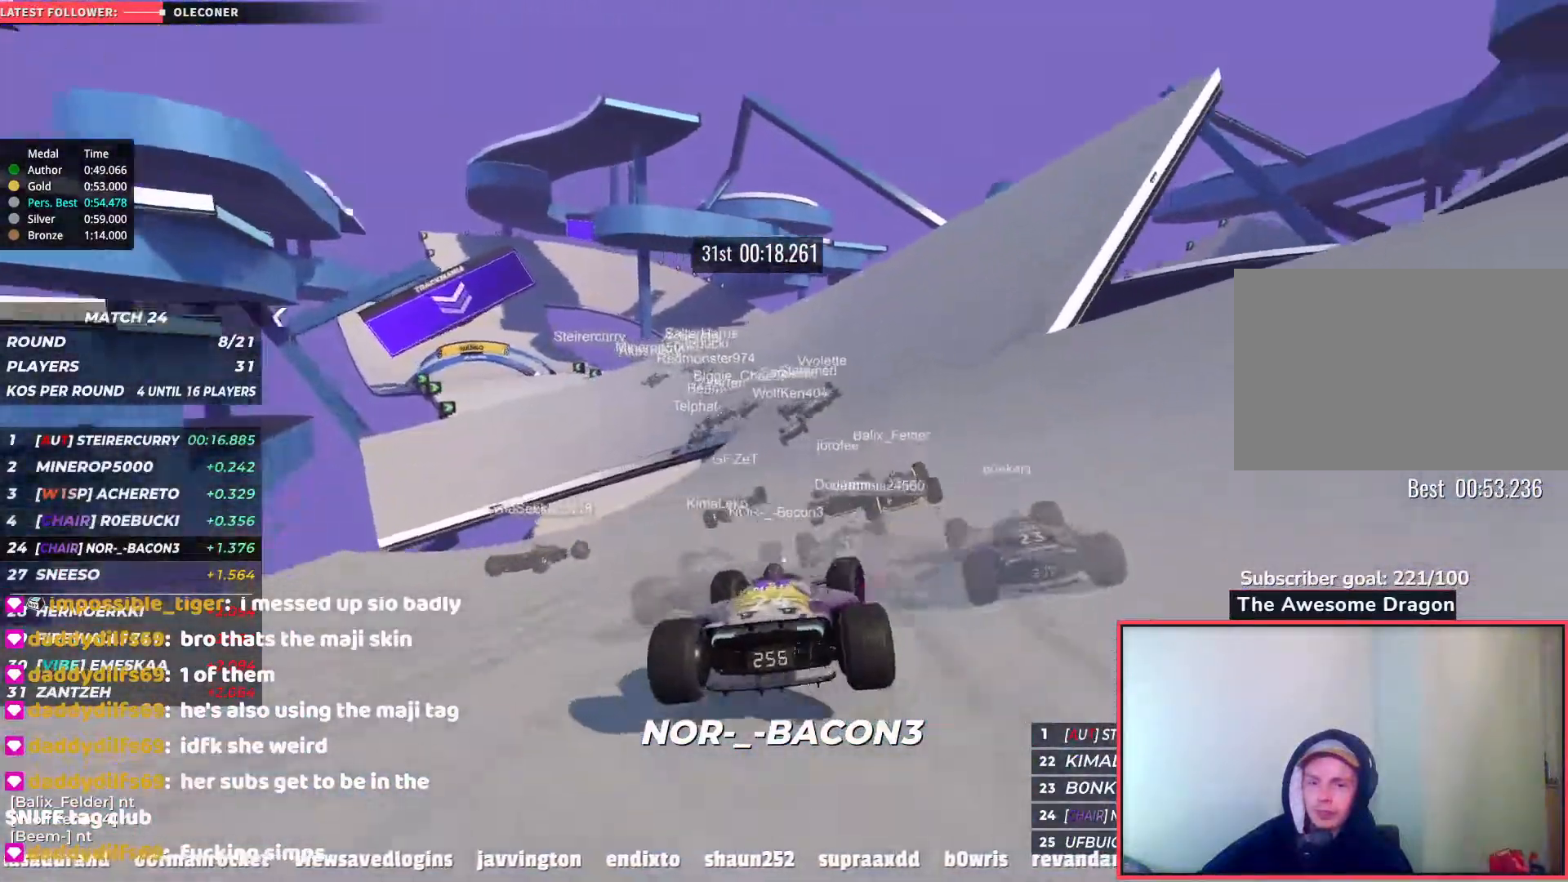
{"keys": ["left", "up"], "events": []}
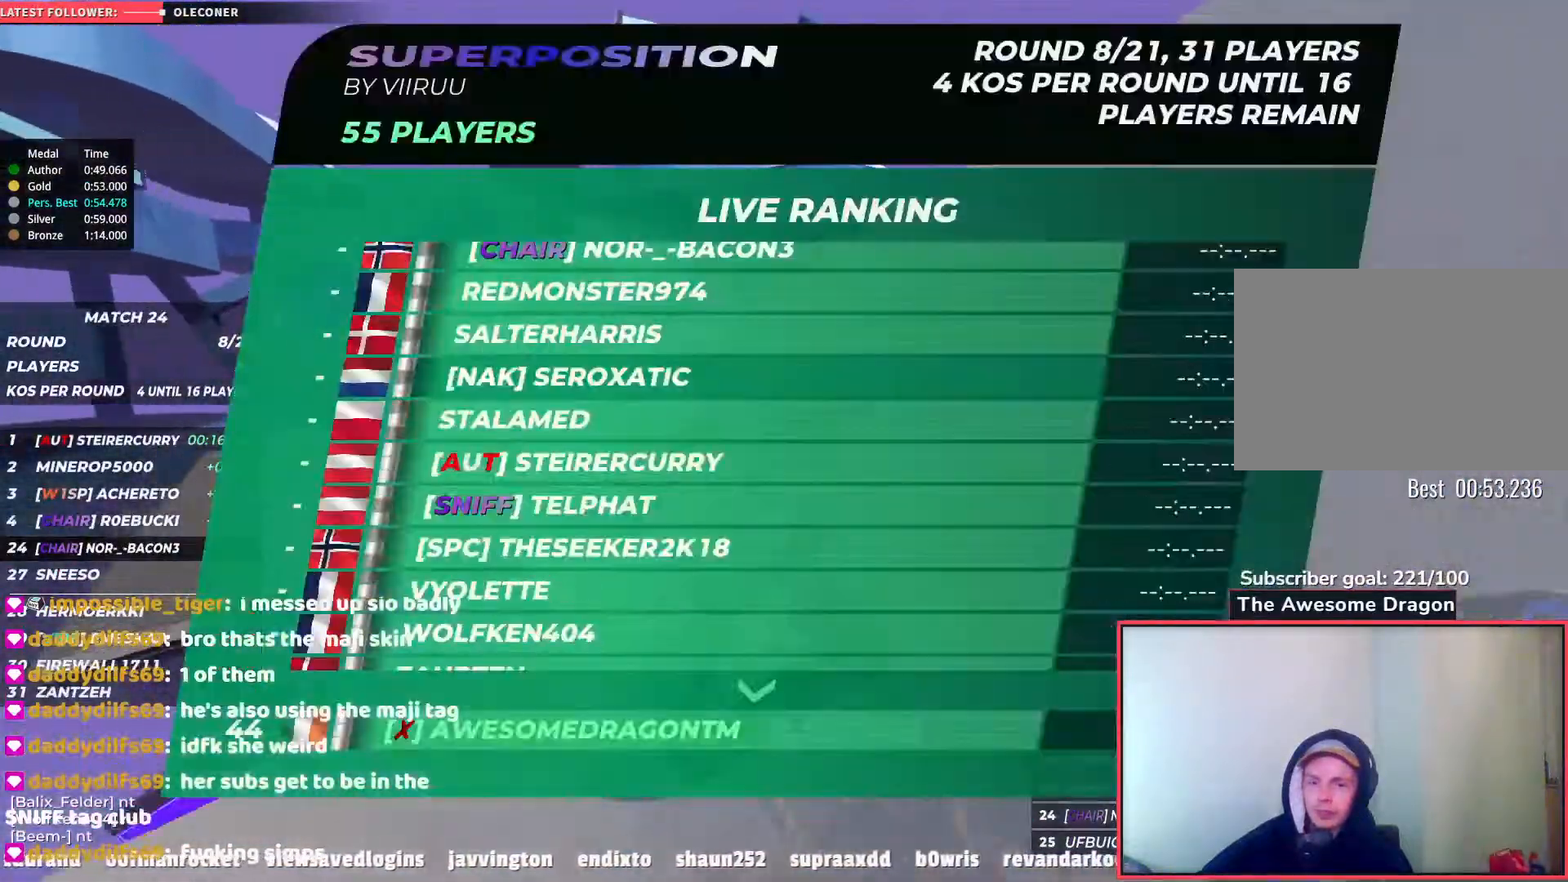
{"keys": ["up"], "events": [[450, "left", "up"]]}
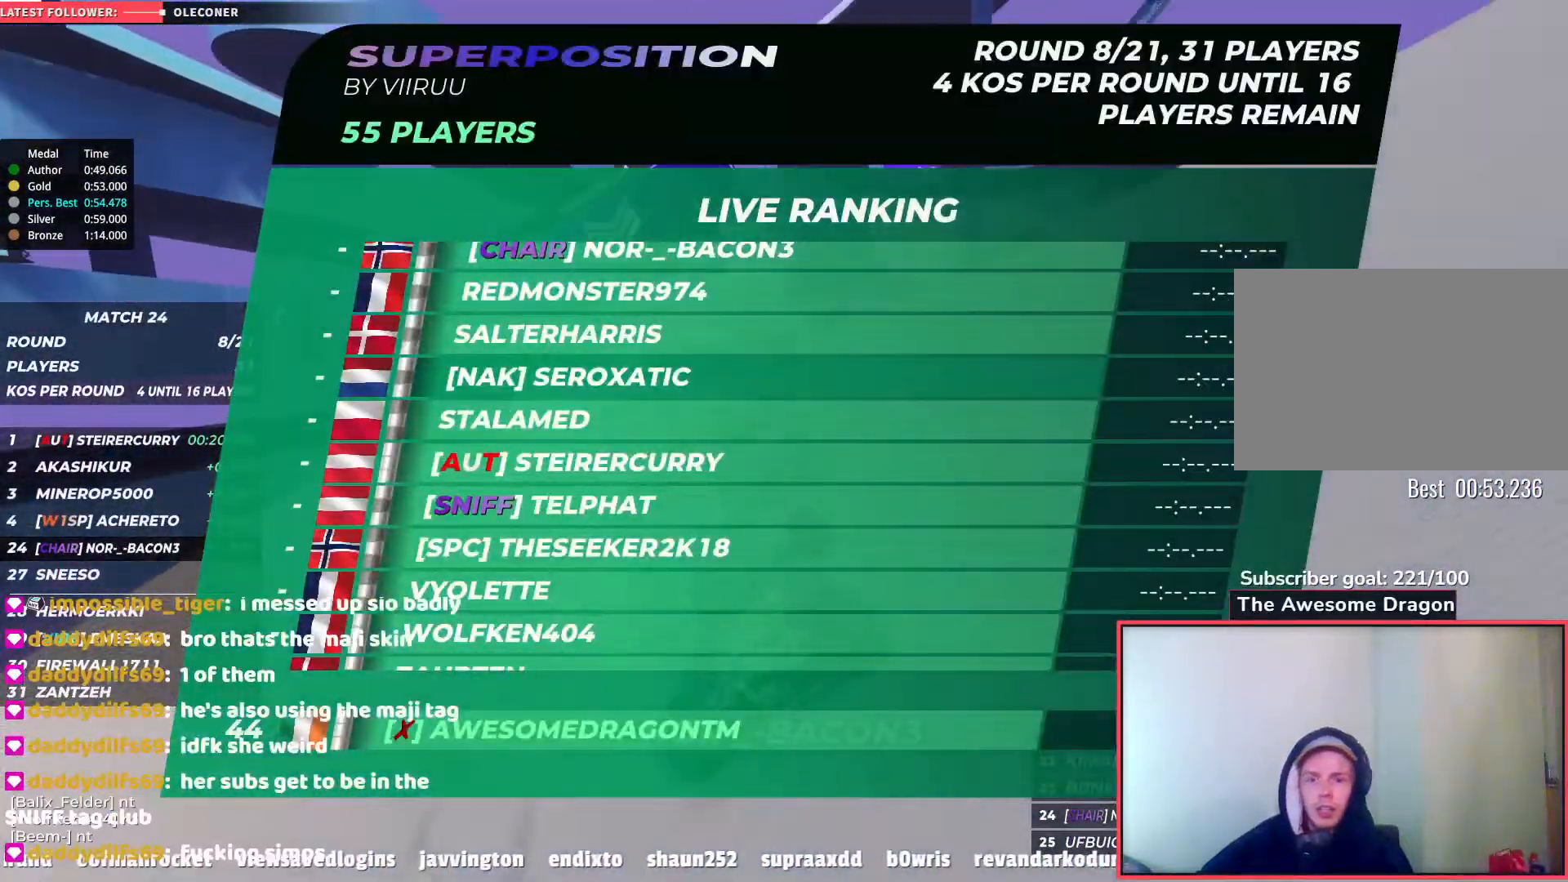
{"keys": ["right", "up"], "events": [[183, "right", "down"]]}
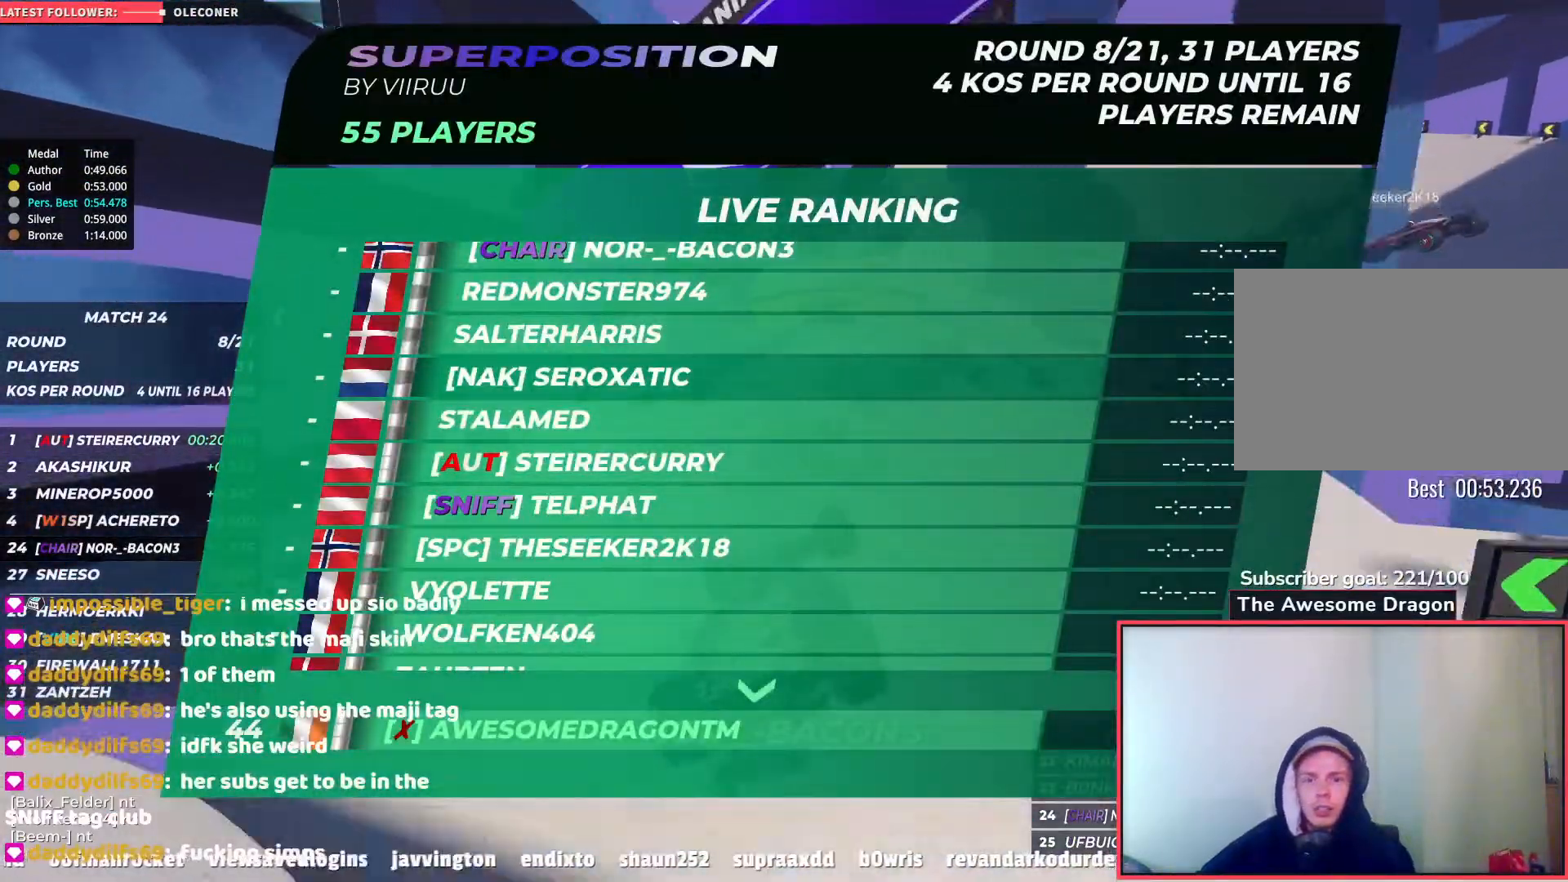
{"keys": ["right", "up"], "events": []}
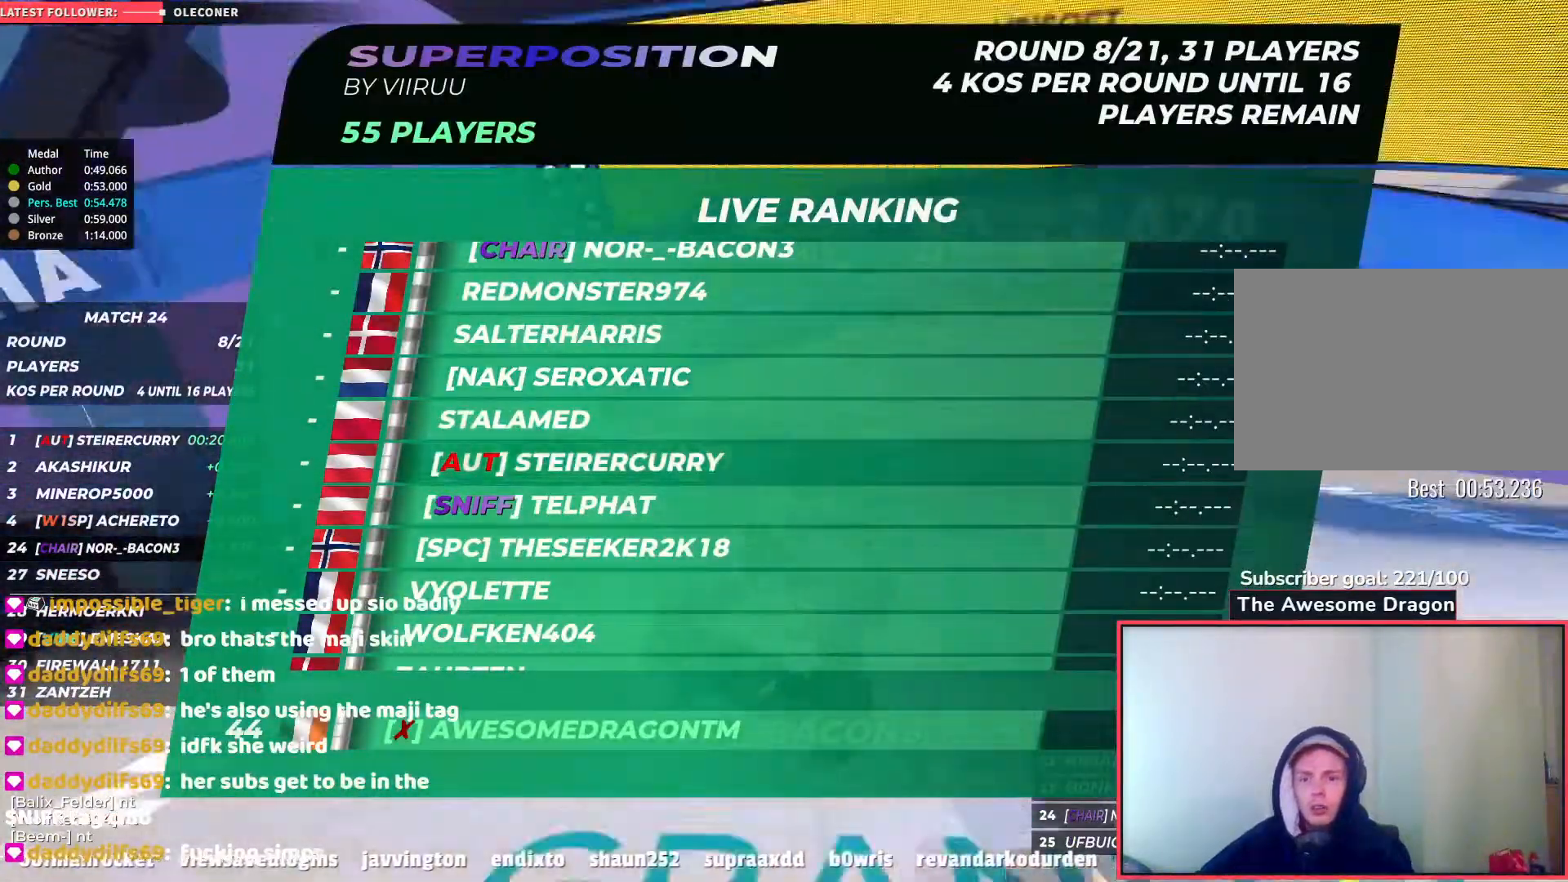
{"keys": ["right", "up"], "events": []}
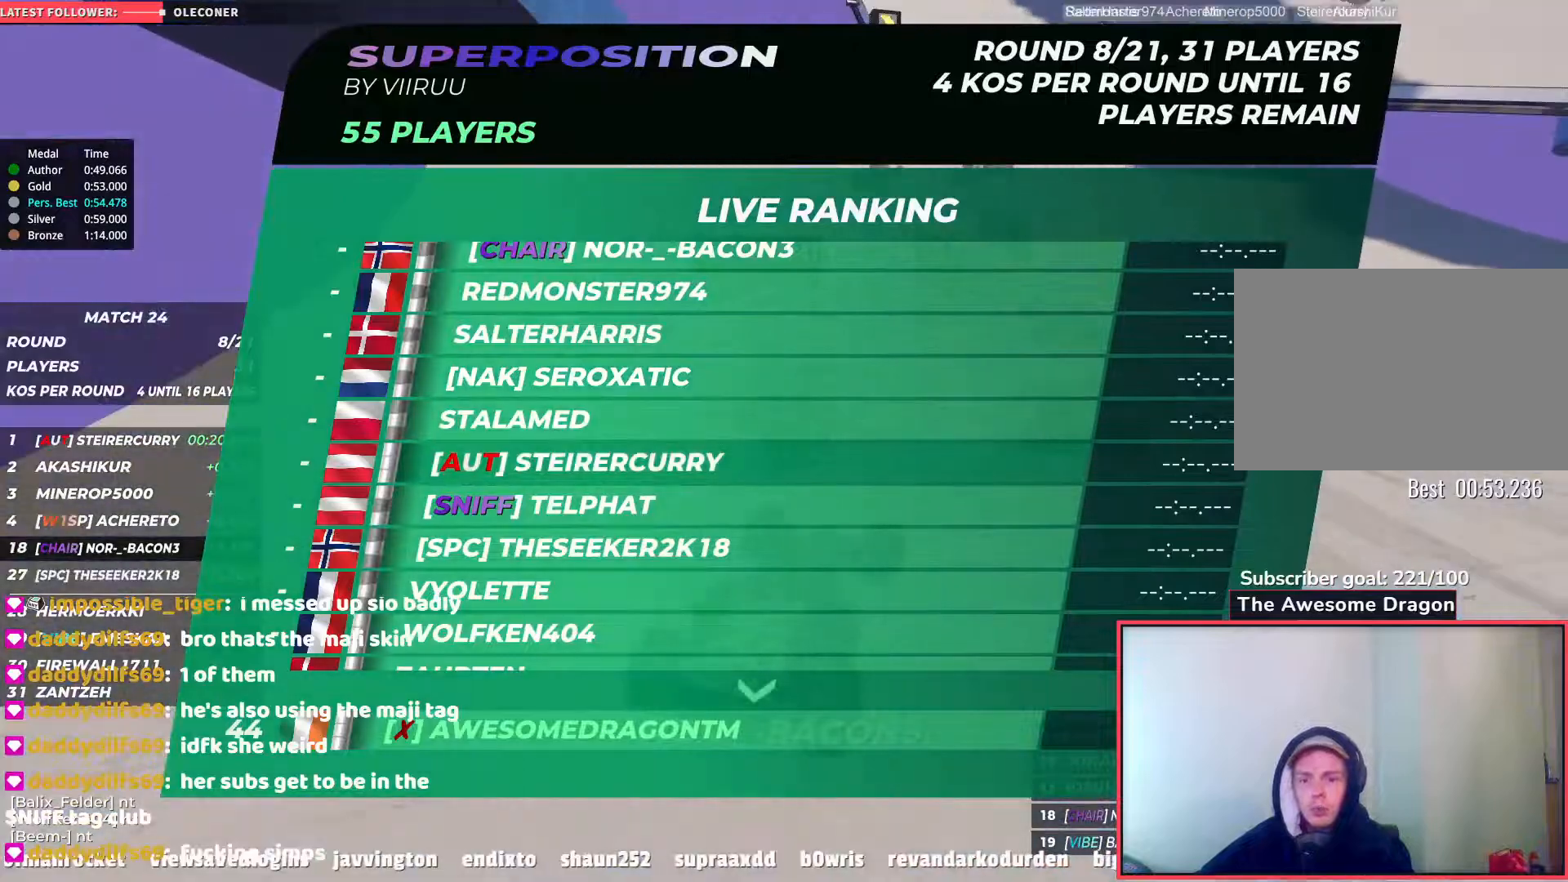
{"keys": ["up"], "events": [[67, "right", "up"], [83, "right", "down"], [467, "right", "up"]]}
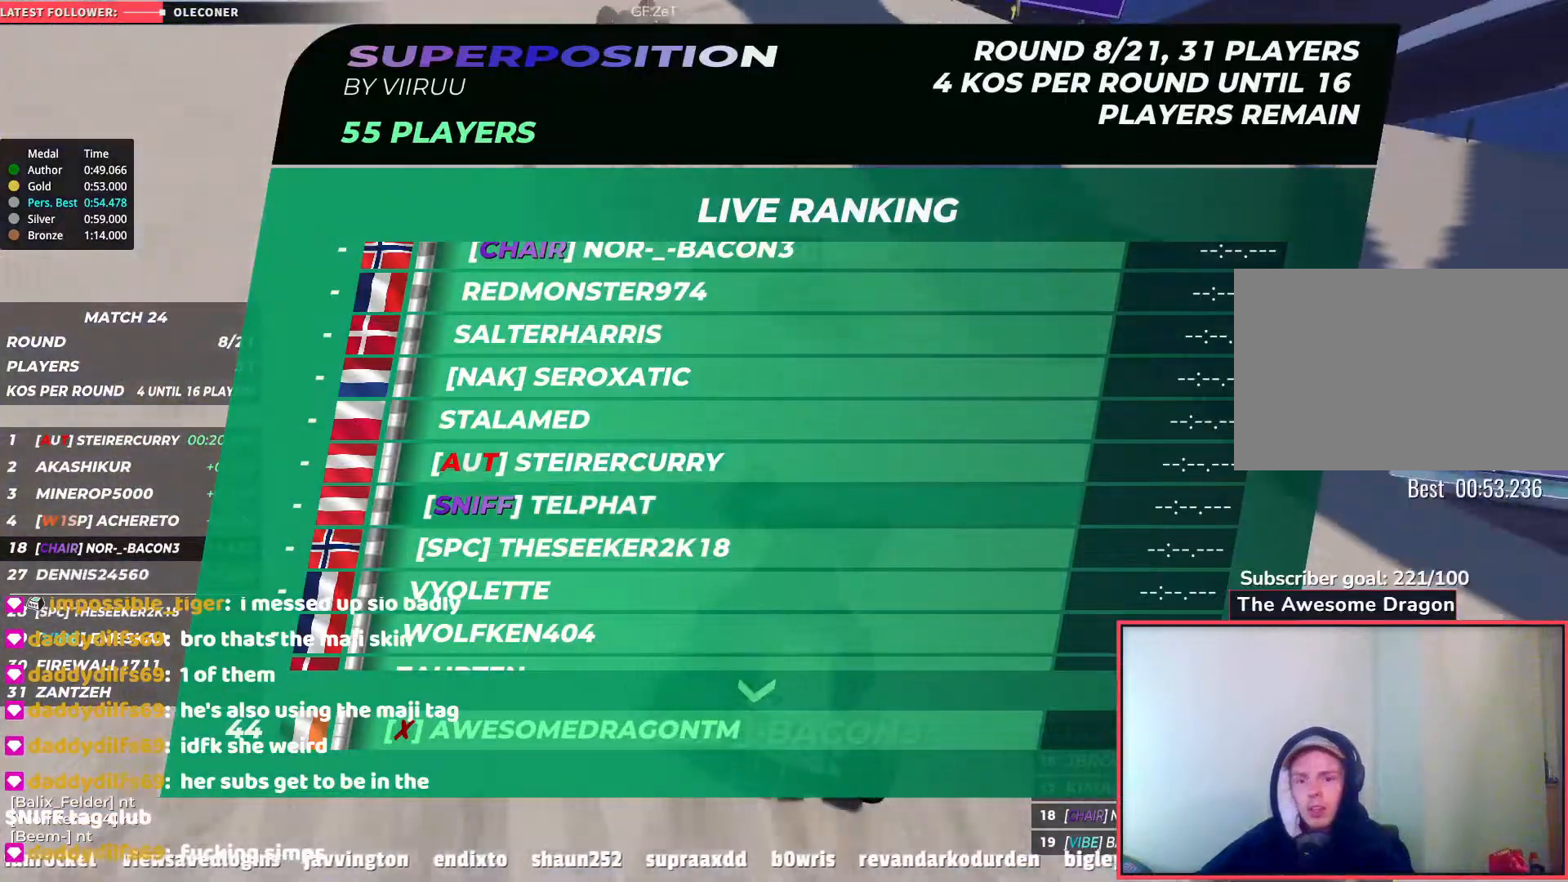
{"keys": ["right", "up"], "events": [[17, "right", "down"]]}
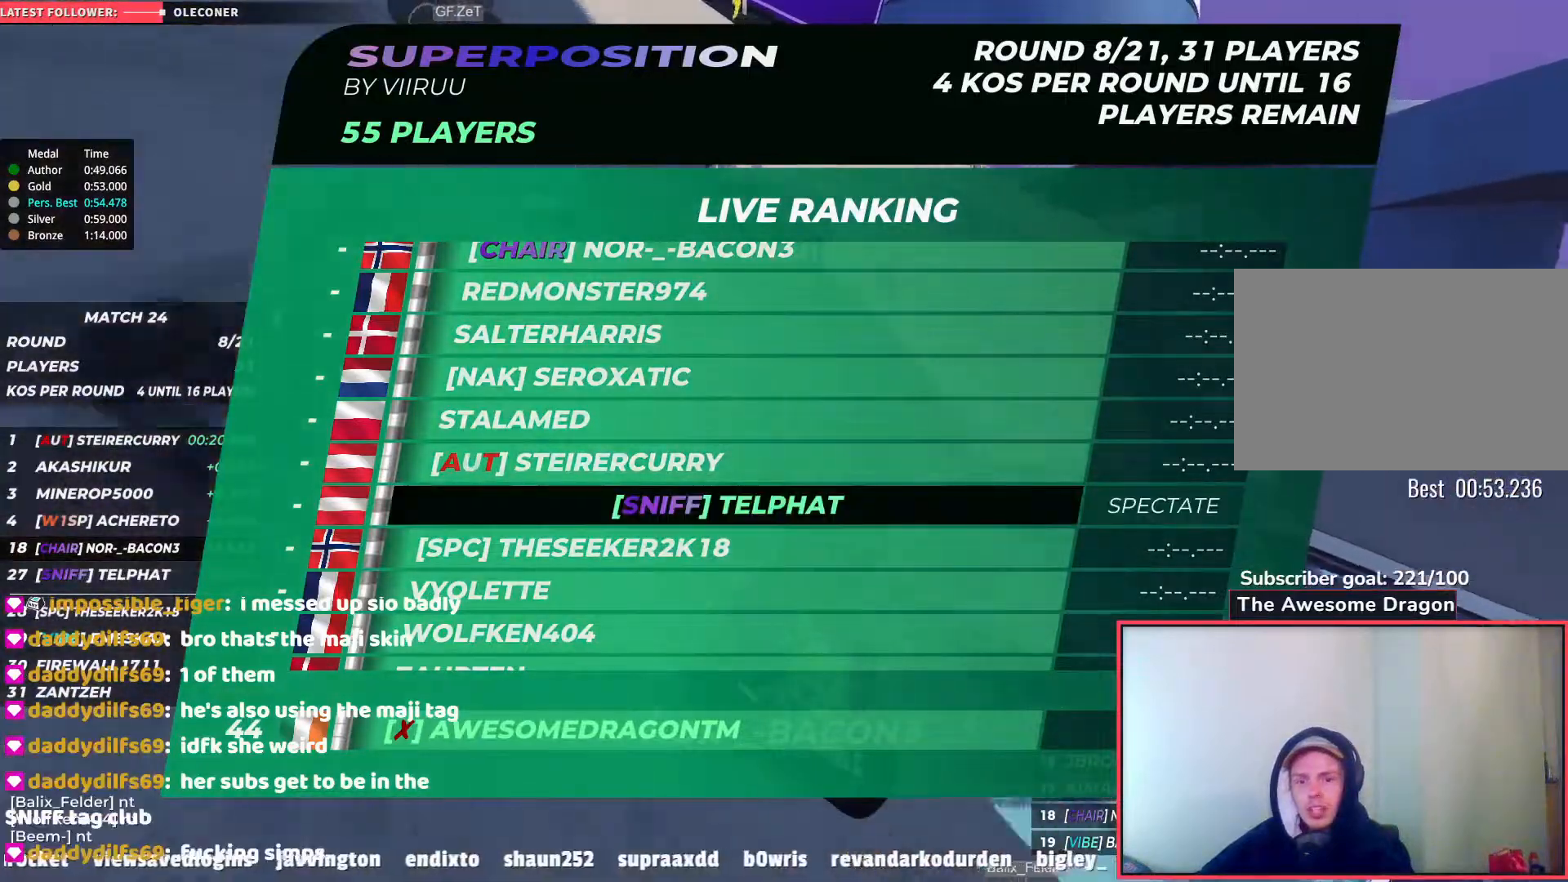
{"keys": ["down", "right"], "events": [[333, "down", "down"], [467, "up", "up"]]}
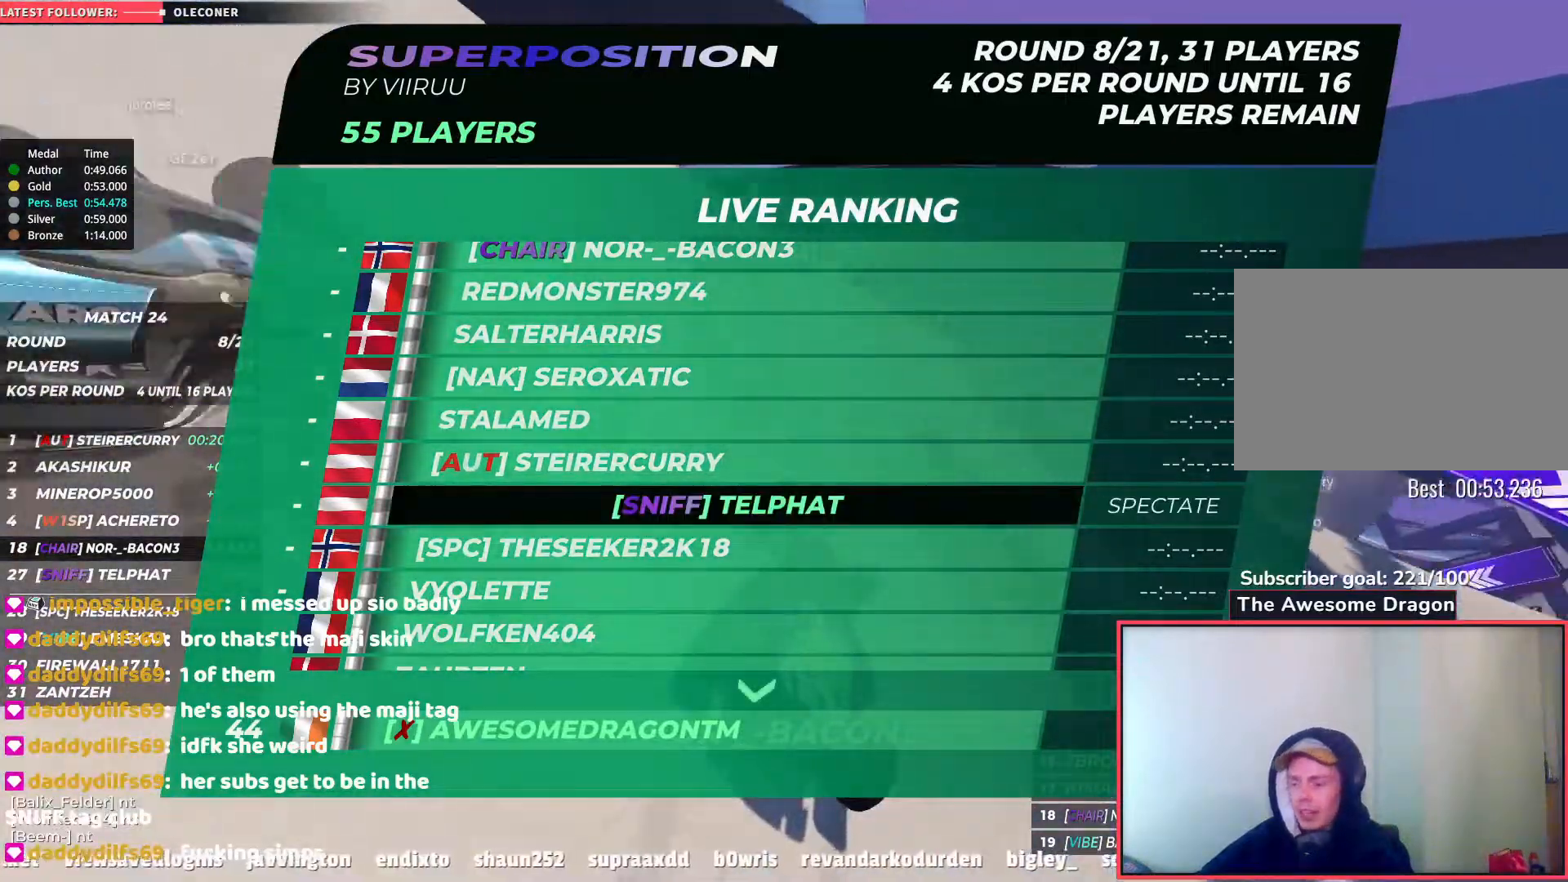
{"keys": ["right"], "events": [[250, "down", "up"]]}
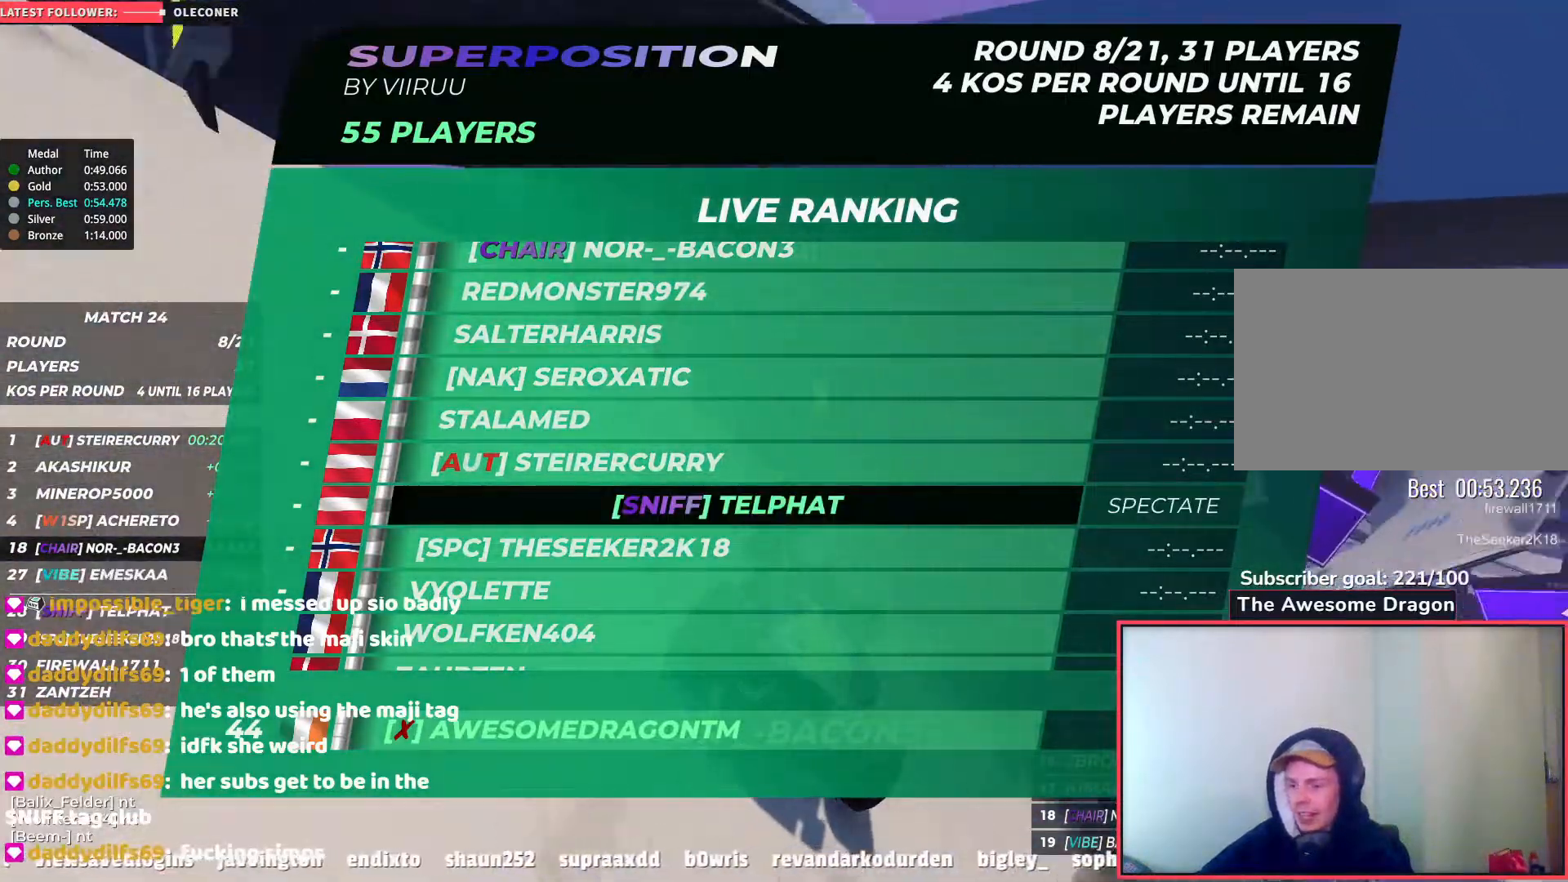
{"keys": ["right", "up"], "events": [[50, "up", "down"]]}
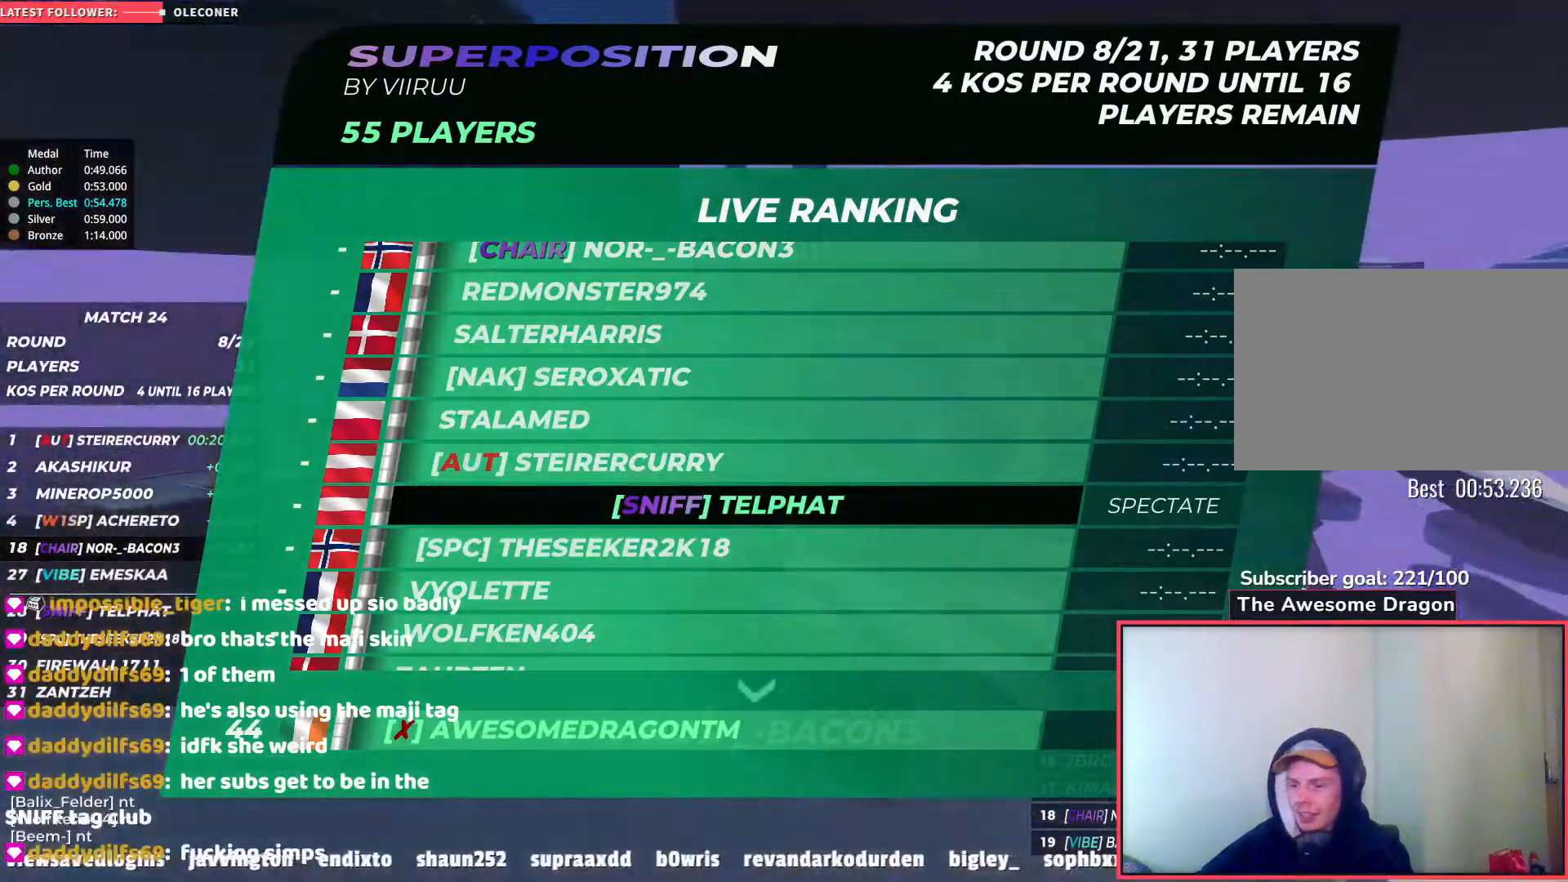
{"keys": ["up"], "events": [[33, "right", "up"]]}
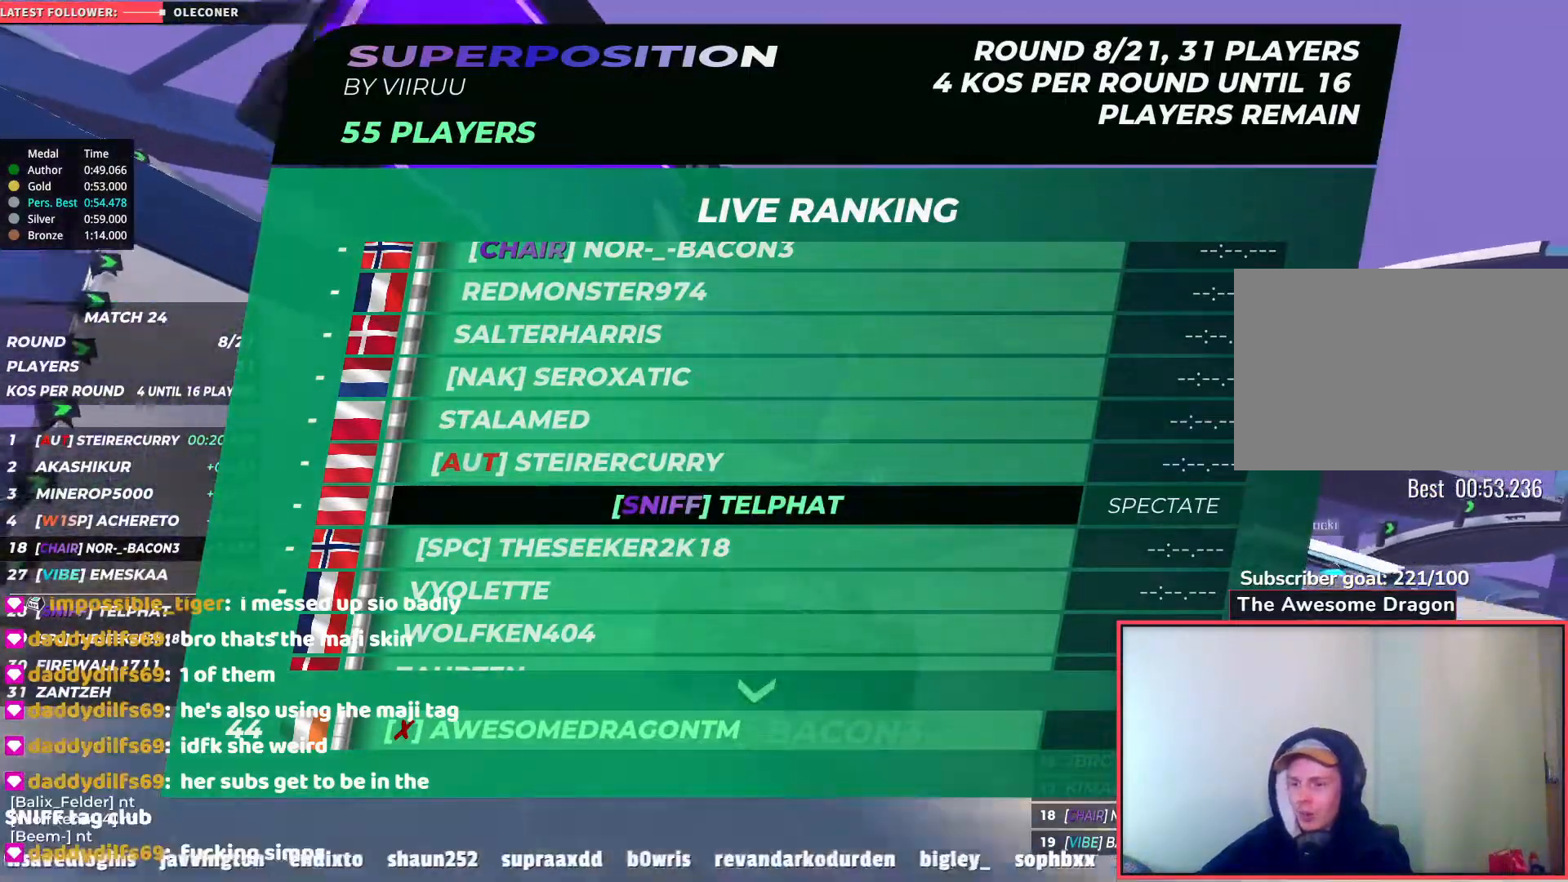
{"keys": ["up"], "events": []}
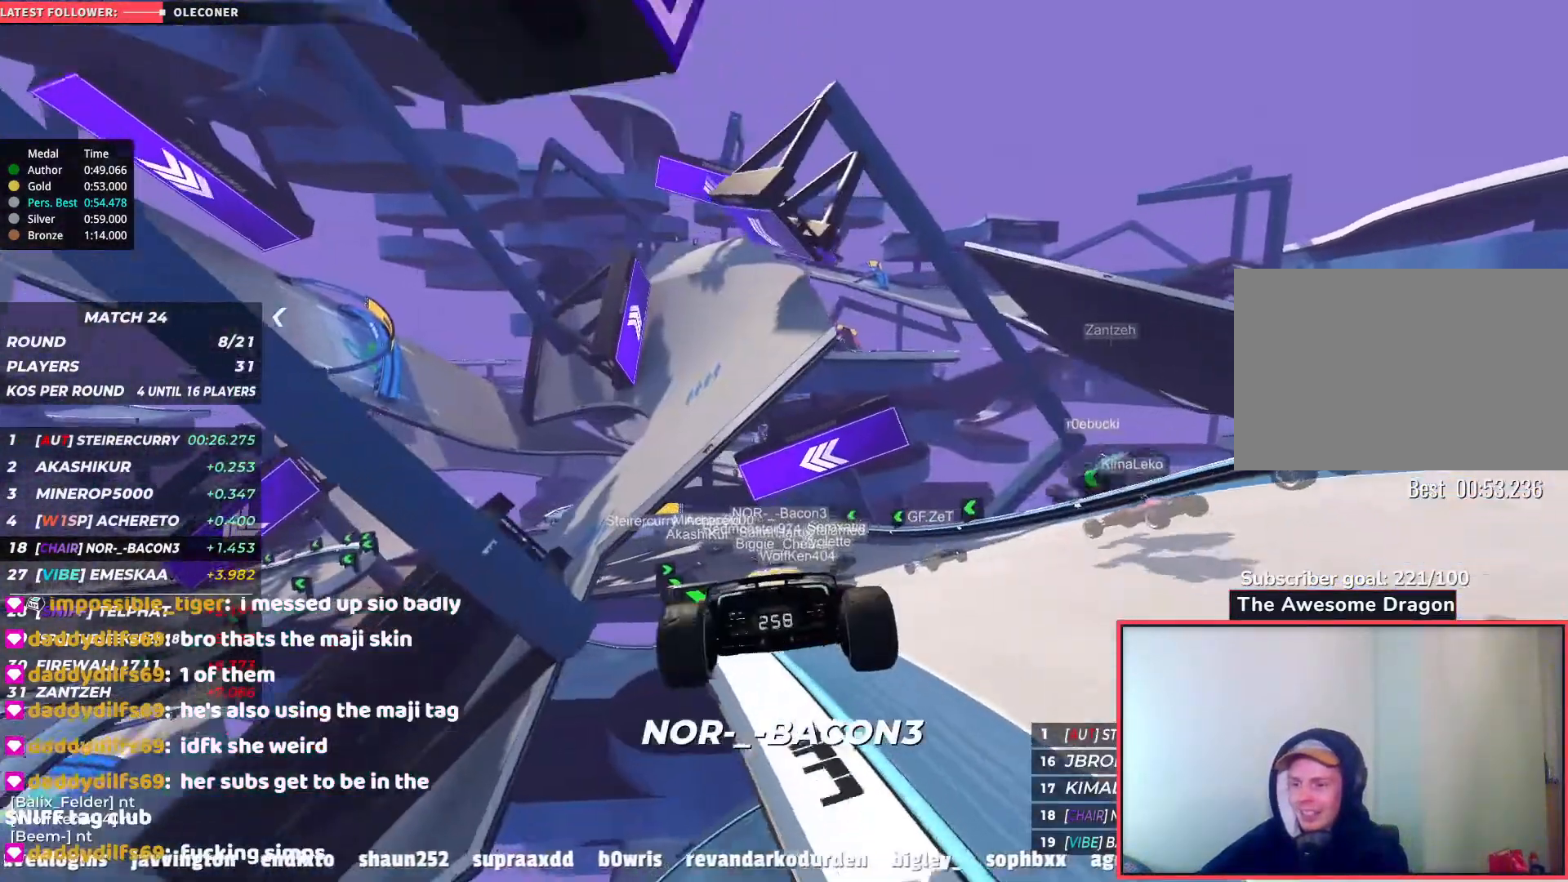
{"keys": ["left", "up"]}
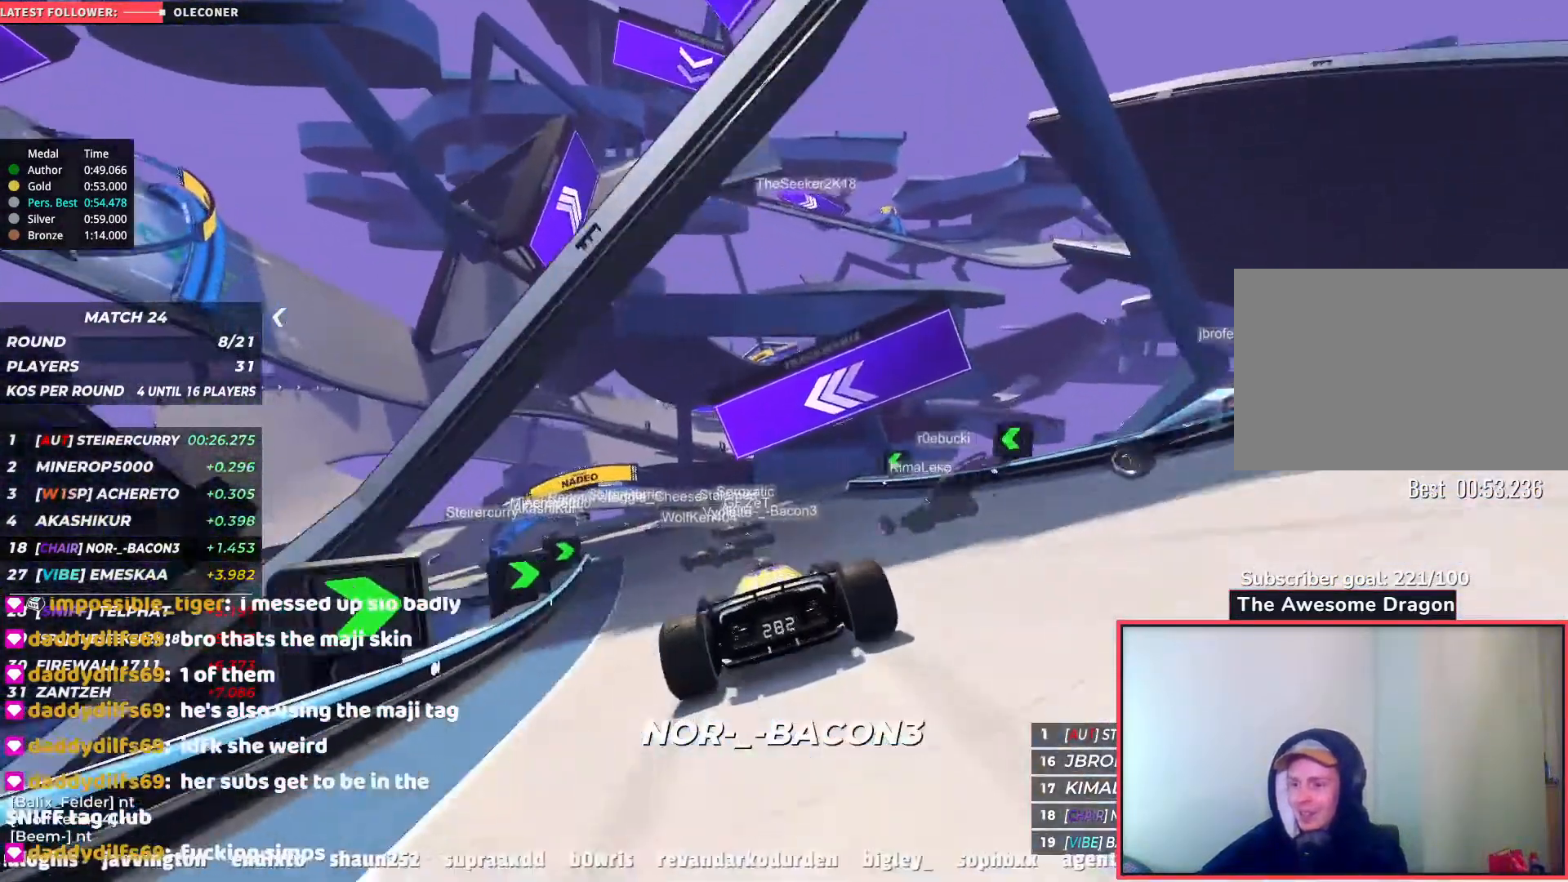
{"keys": ["left", "up"], "events": []}
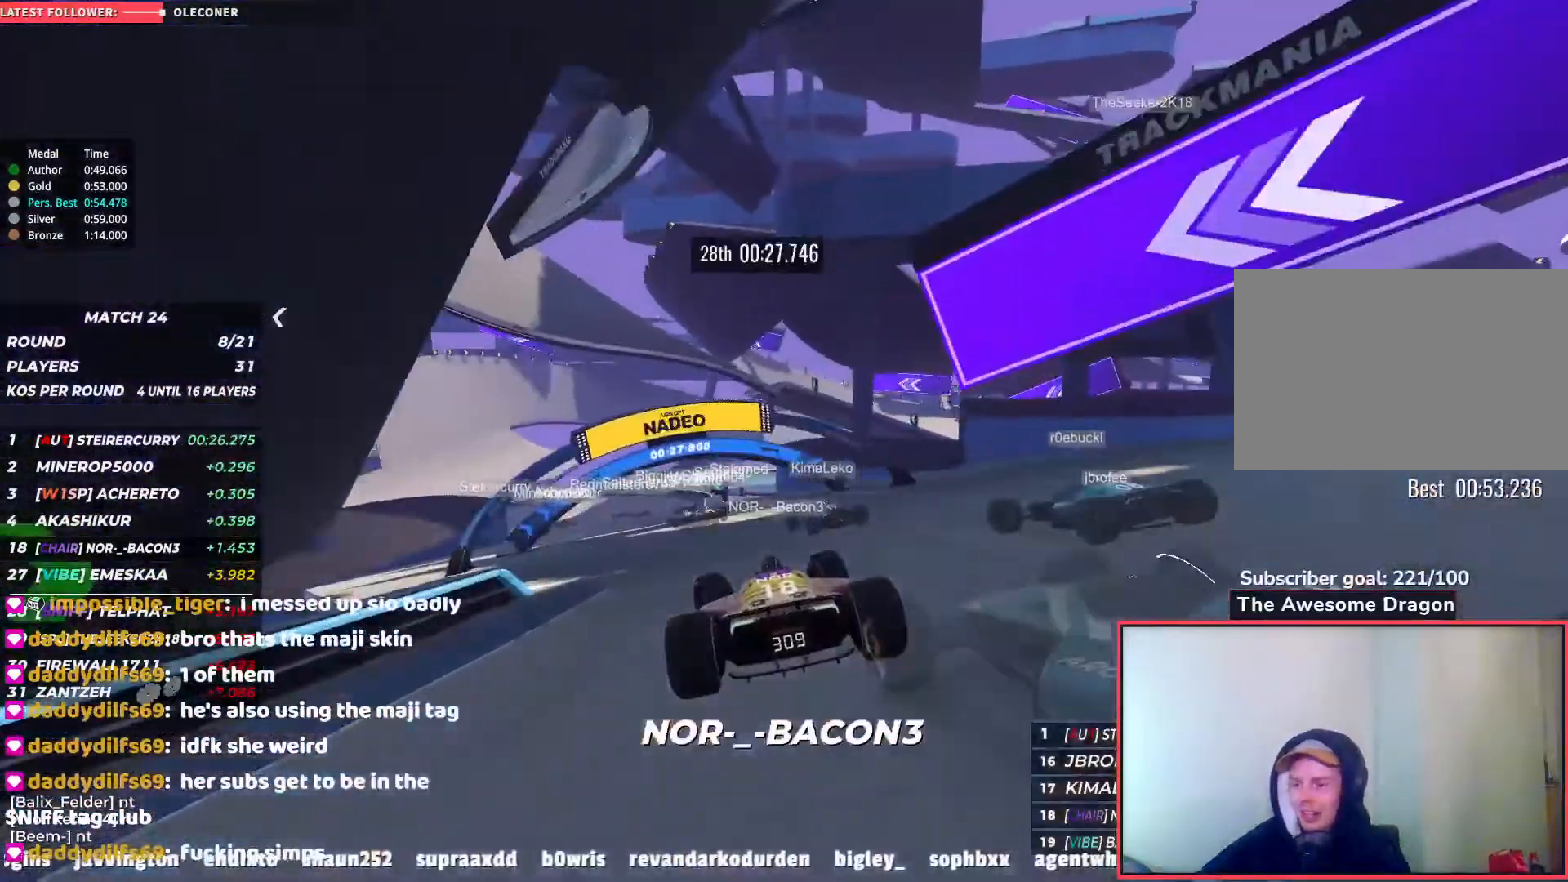
{"keys": ["left", "up"], "events": [[100, "left", "up"], [150, "left", "down"]]}
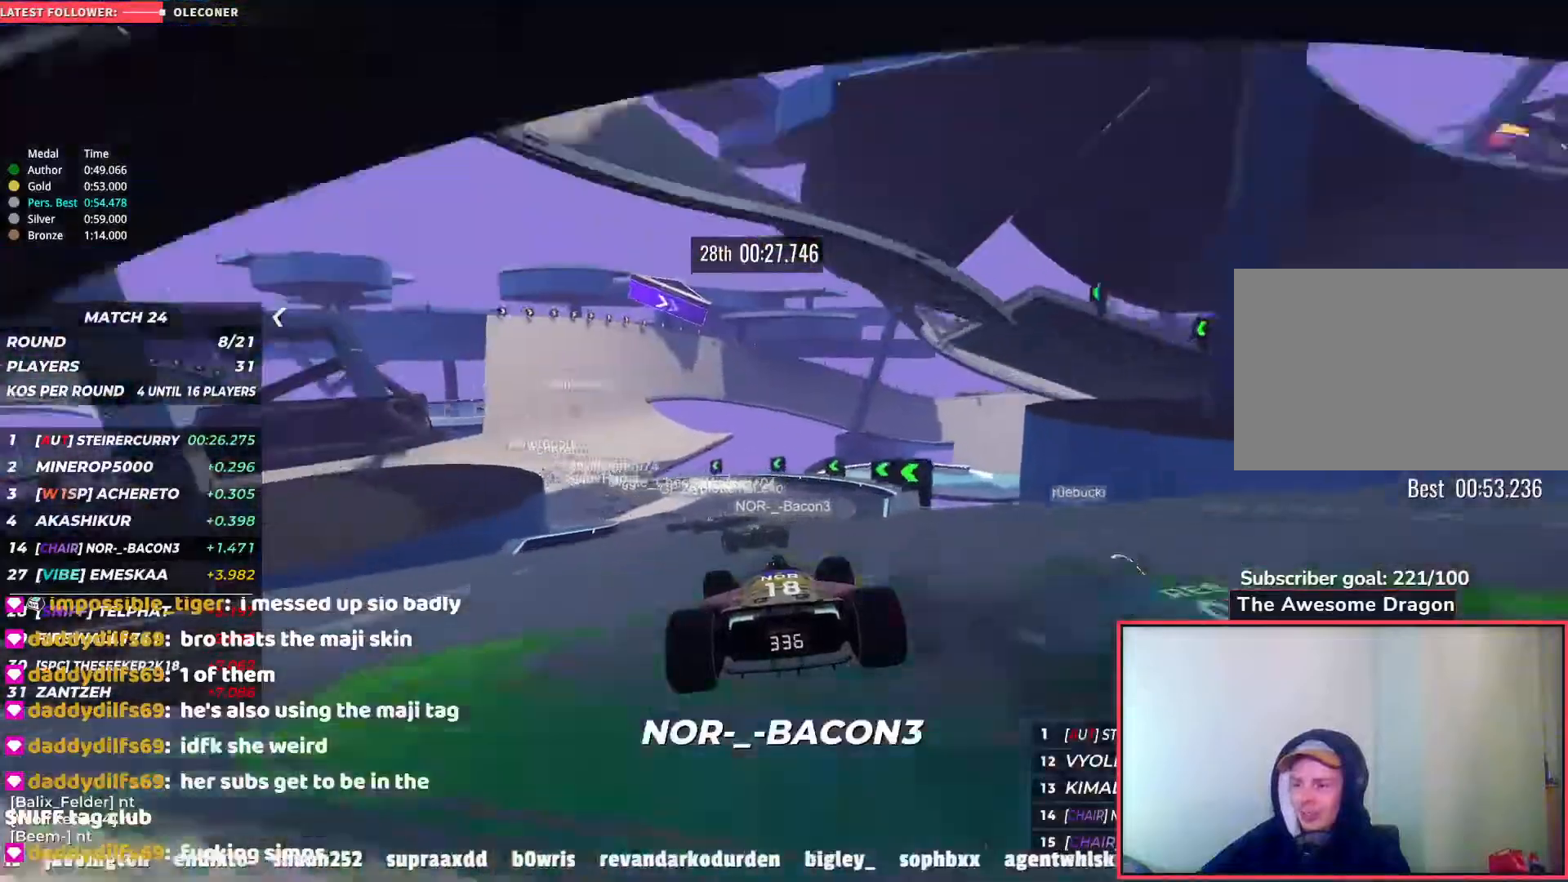
{"keys": ["left", "up"], "events": []}
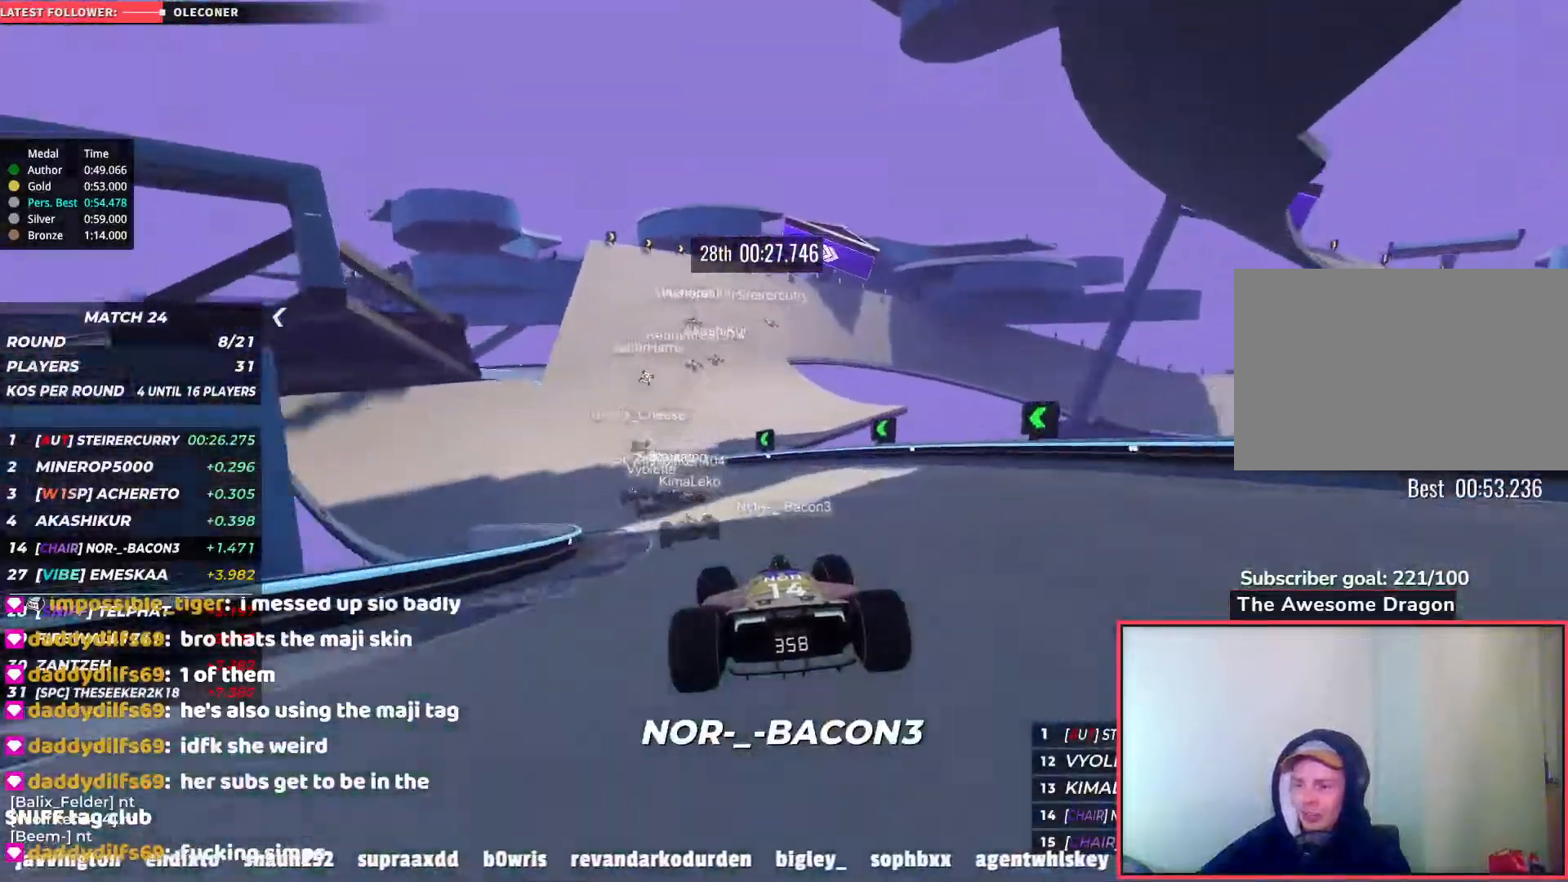
{"keys": ["right", "up"], "events": [[183, "left", "up"], [233, "right", "down"]]}
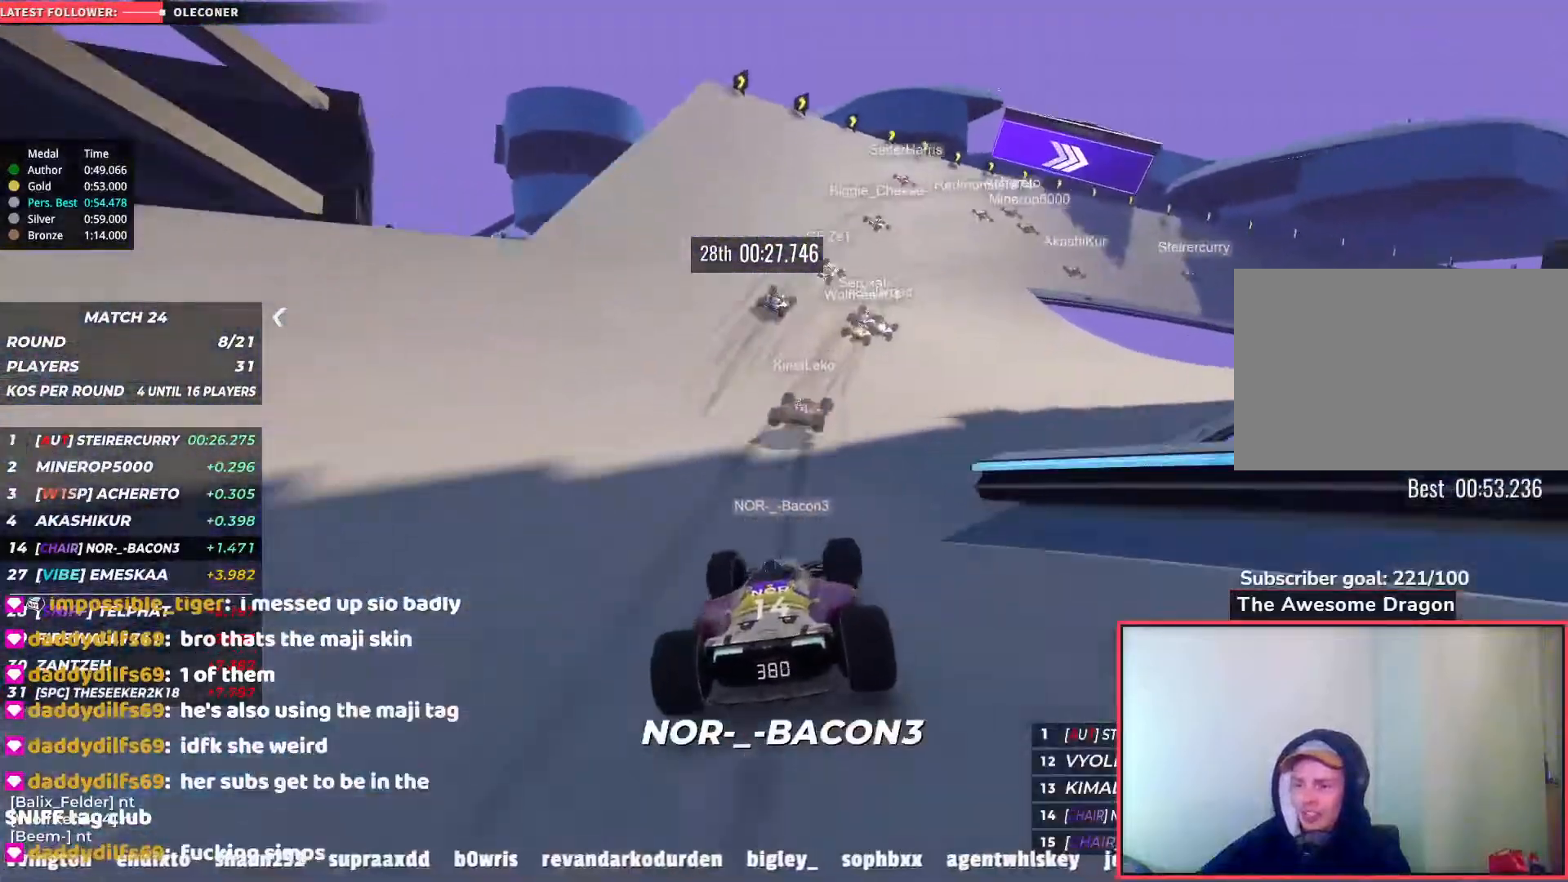
{"keys": ["right", "up"], "events": [[50, "down", "down"], [133, "up", "up"], [400, "down", "up"], [467, "up", "down"]]}
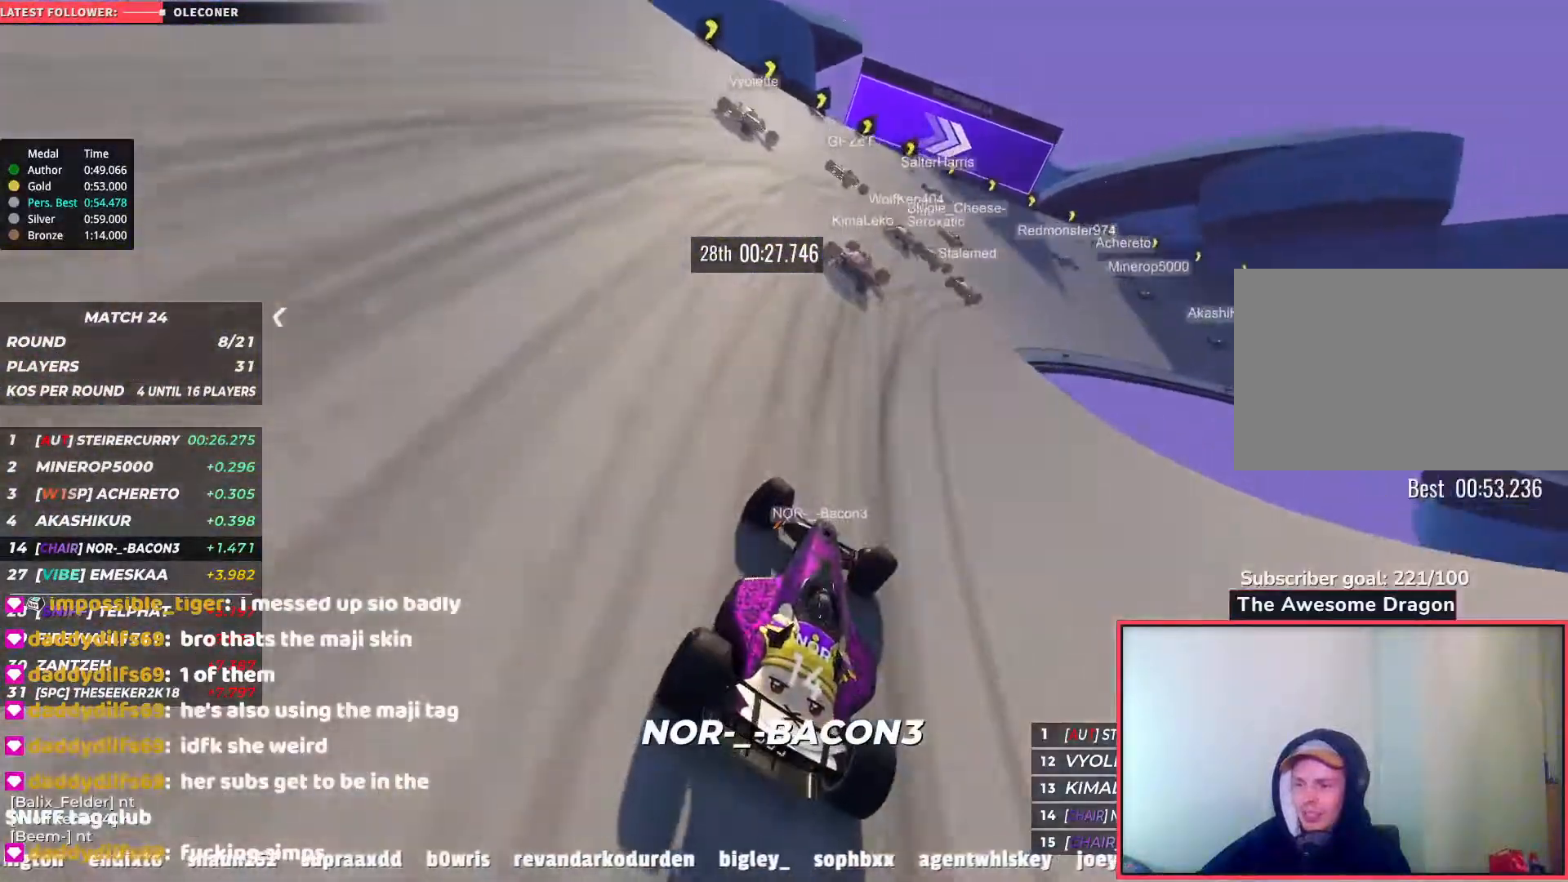
{"keys": ["right", "up"], "events": [[267, "up", "up"], [383, "up", "down"]]}
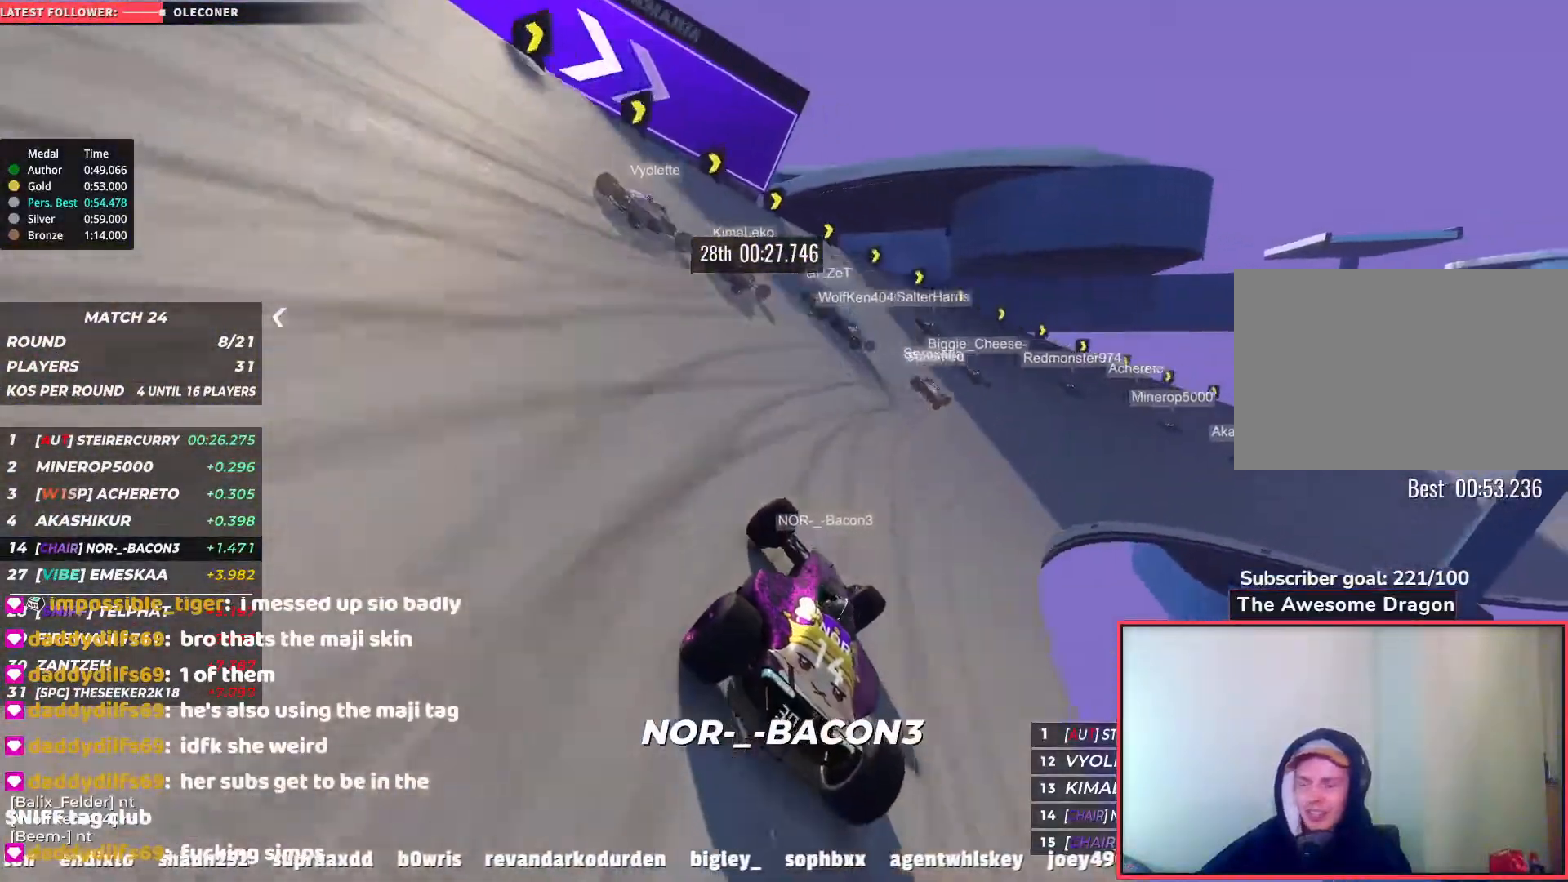
{"keys": ["right", "up"], "events": []}